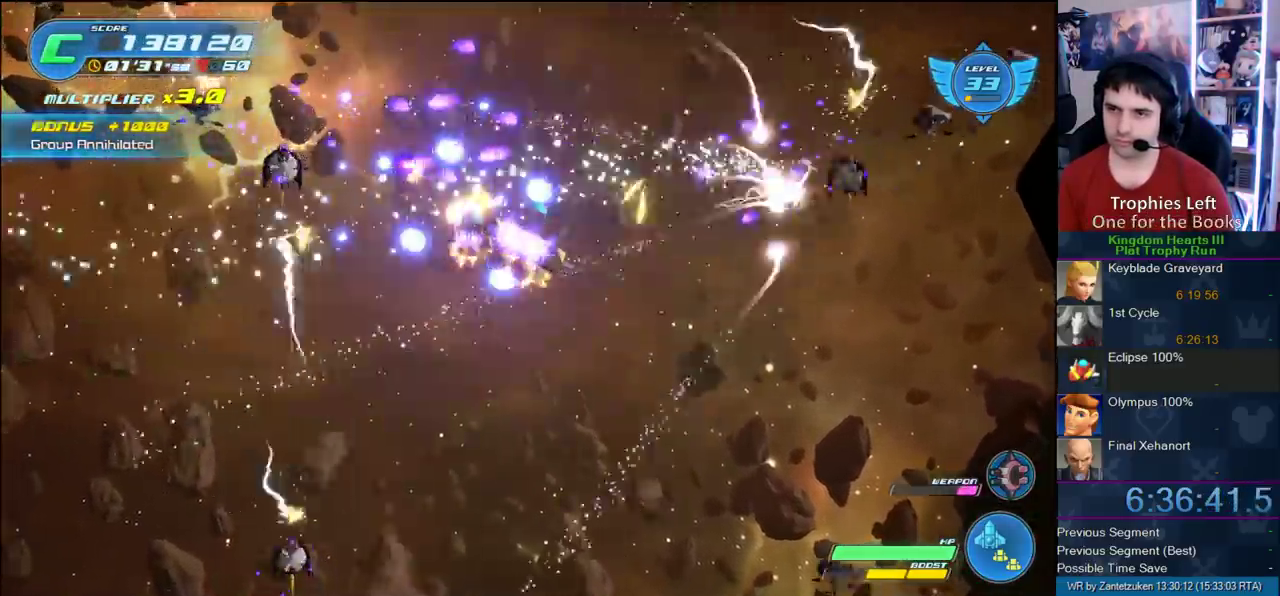
Gameplay with a controller (PlayStation layout); each line is a JSON object with the inputs held at the frame after it. "events" lists button and stick changes between this image and that frame as [ms after this image, input, new state], when the widget could be followed in between.
{"buttons": ["R2"], "left_stick": "down", "right_stick": "center", "events": [[100, "R2", "up"], [200, "R2", "down"], [200, "left_stick", "left"], [350, "left_stick", "down-right"], [450, "left_stick", "down"]]}
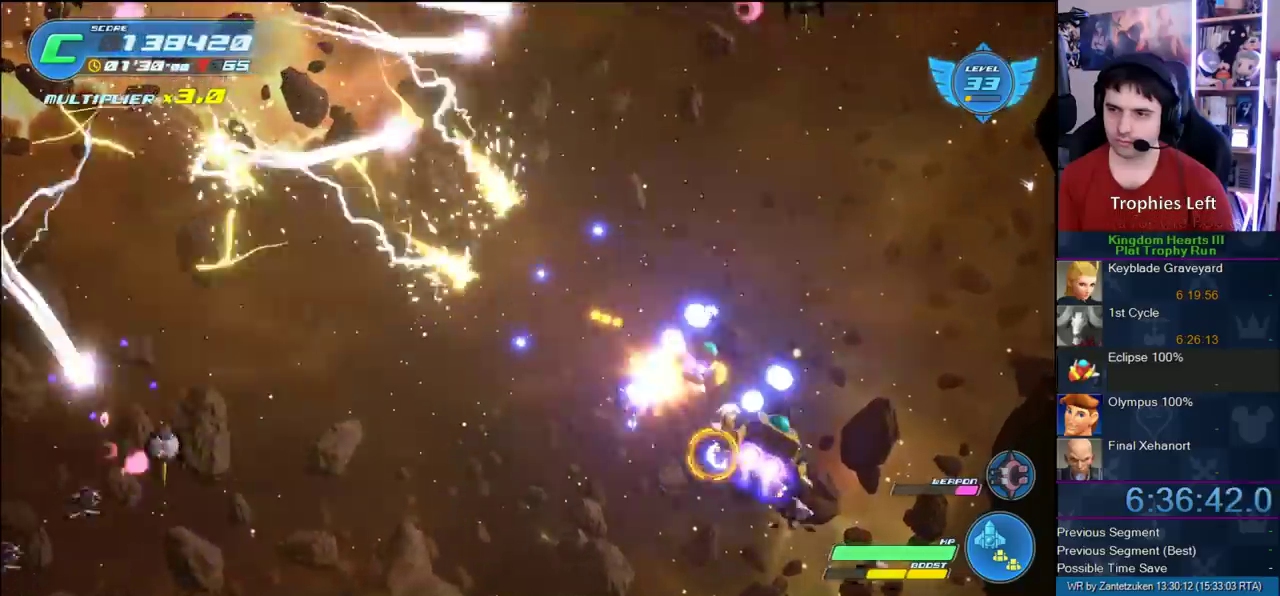
{"buttons": ["R2"], "left_stick": "up-left", "right_stick": "center", "events": [[33, "left_stick", "center"], [100, "R2", "up"], [200, "R2", "down"], [317, "left_stick", "up-left"]]}
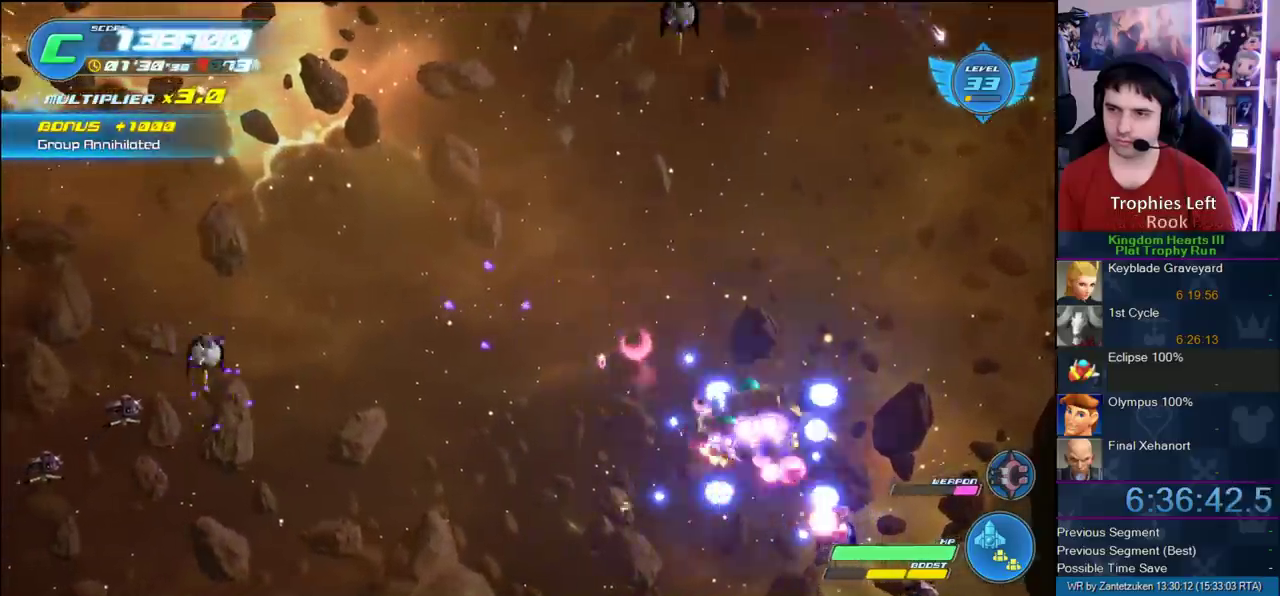
{"buttons": ["R2"], "left_stick": "down-left", "right_stick": "center", "events": [[283, "R2", "up"], [283, "left_stick", "right"], [400, "R2", "down"], [417, "left_stick", "down-left"]]}
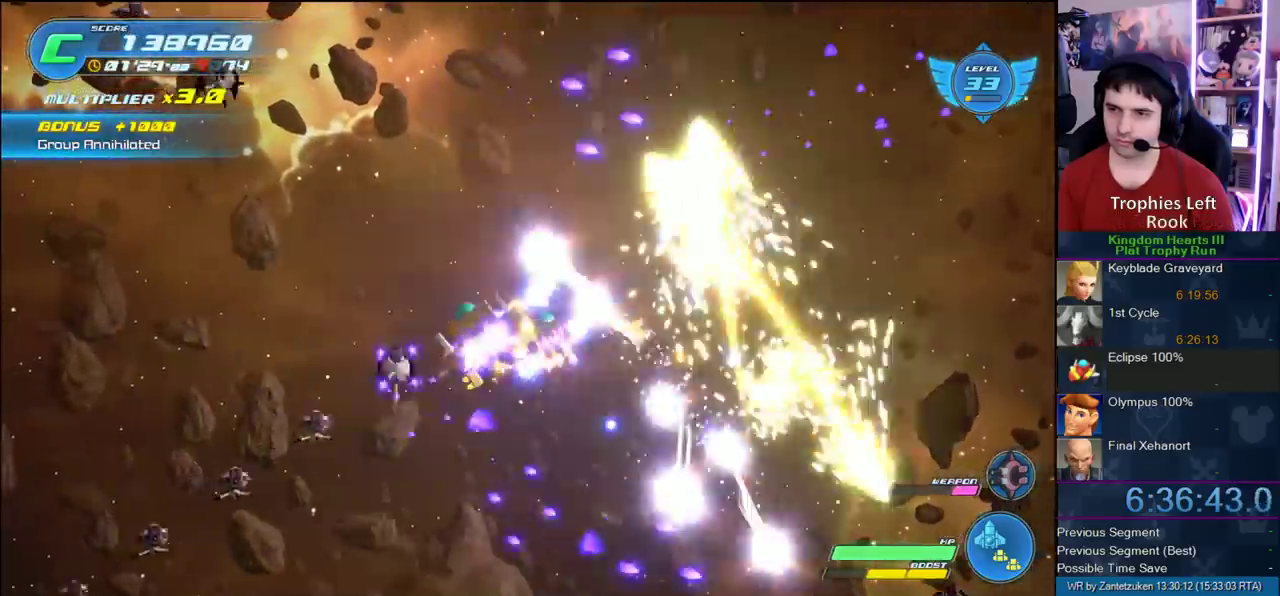
{"buttons": [], "left_stick": "up-left", "right_stick": "center"}
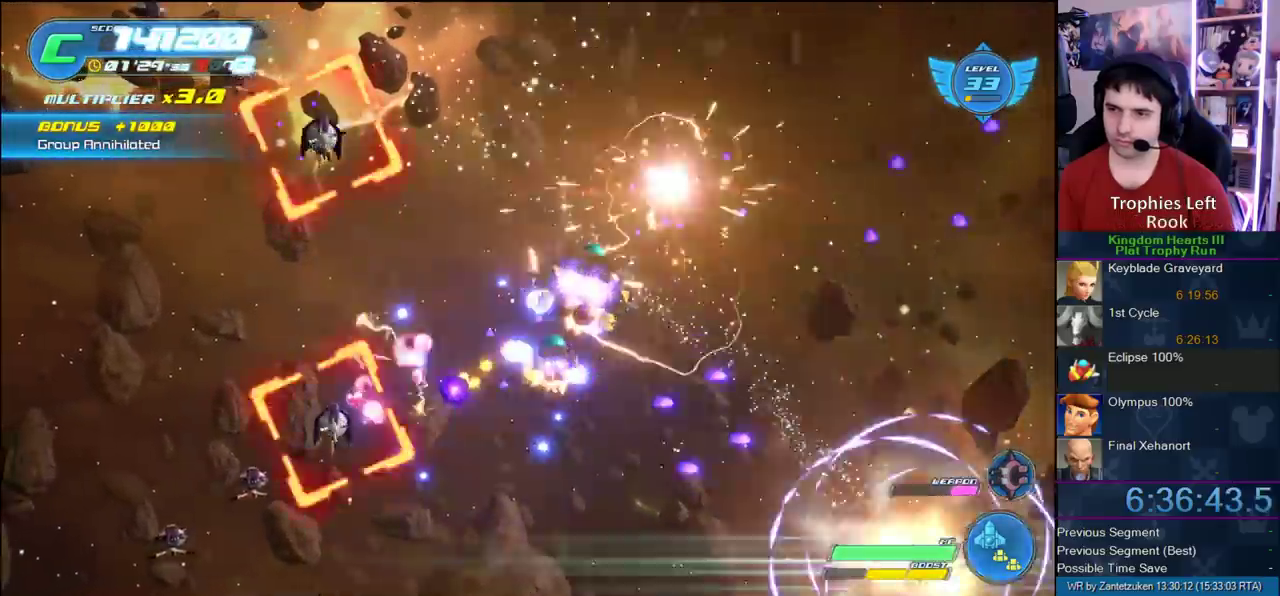
{"buttons": ["R2"], "left_stick": "down-left", "right_stick": "center"}
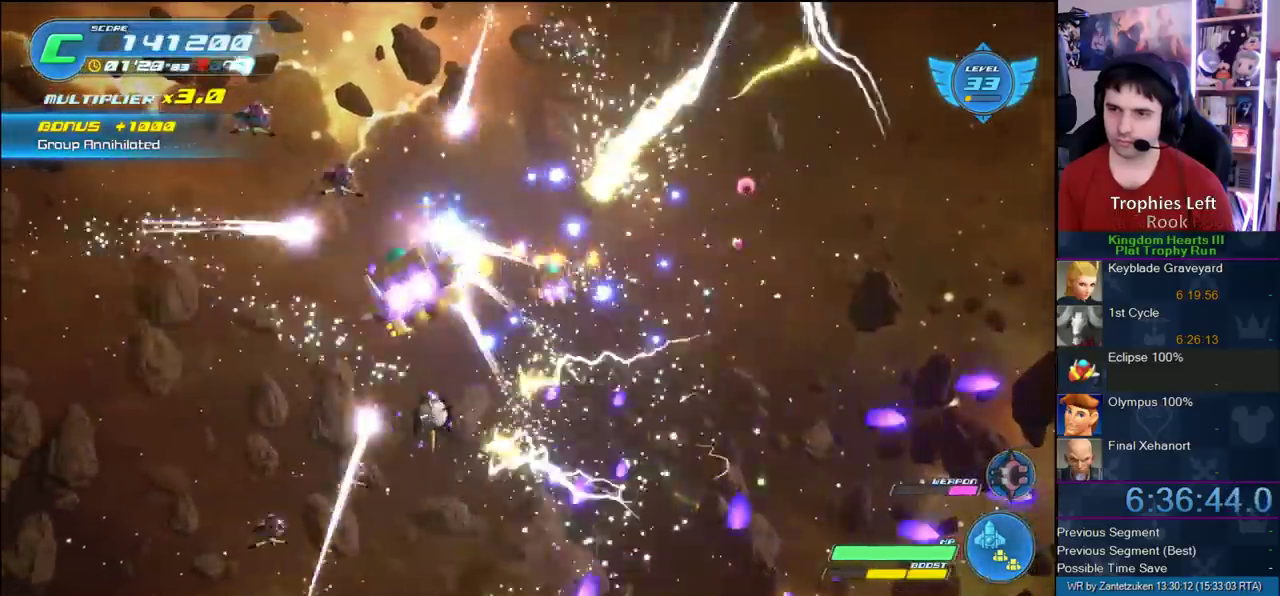
{"buttons": ["R2"], "left_stick": "up", "right_stick": "center", "events": [[83, "left_stick", "down-right"], [133, "R2", "up"], [200, "R2", "down"], [300, "left_stick", "right"], [400, "left_stick", "up-left"], [450, "left_stick", "up"]]}
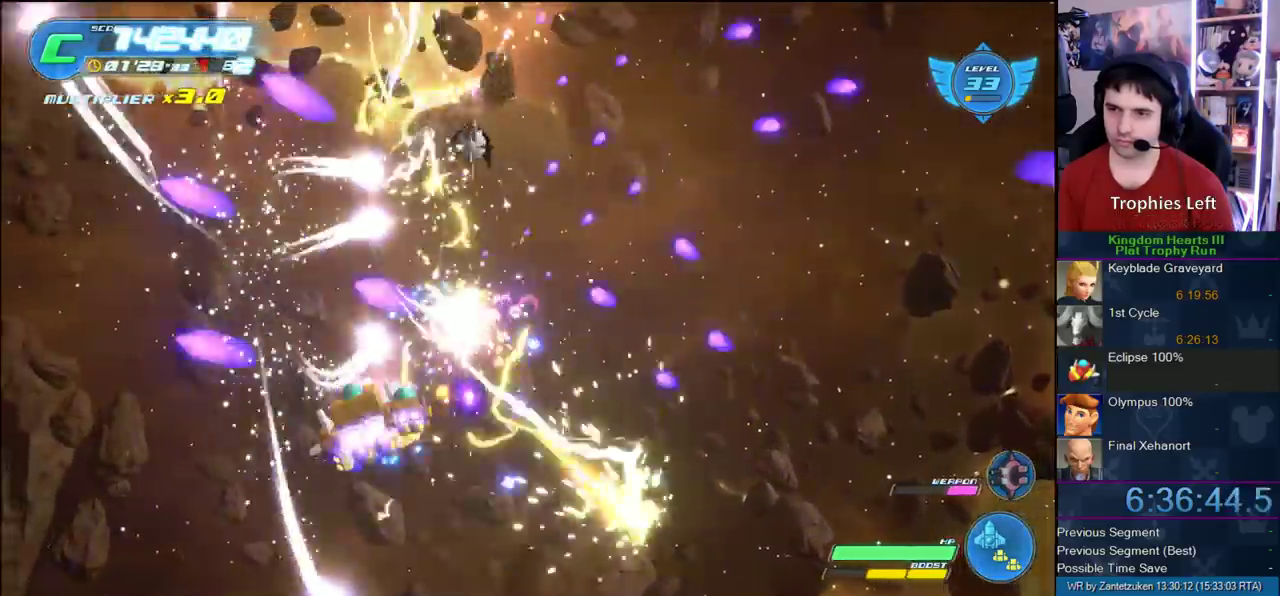
{"buttons": ["R2"], "left_stick": "right", "right_stick": "center", "events": [[17, "left_stick", "up-right"], [283, "R2", "up"], [367, "R2", "down"], [433, "left_stick", "right"]]}
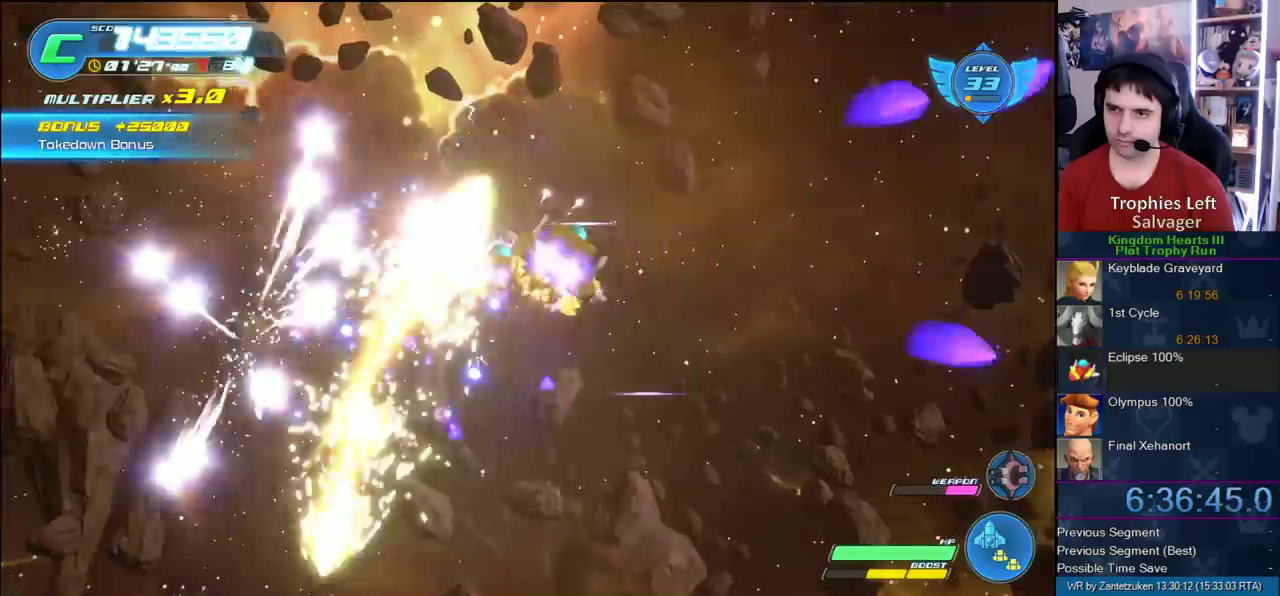
{"buttons": ["R2"], "left_stick": "down-right", "right_stick": "center", "events": [[117, "left_stick", "down-right"]]}
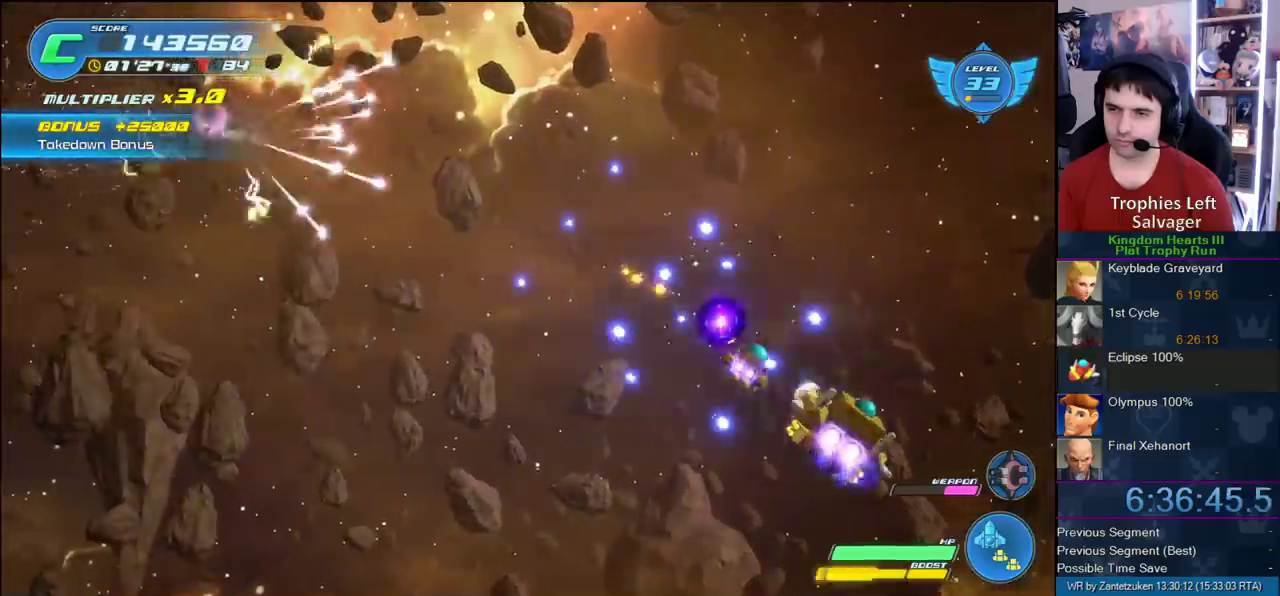
{"buttons": ["R2"], "left_stick": "up-left", "right_stick": "center", "events": [[183, "R2", "up"], [183, "left_stick", "left"], [267, "R2", "down"], [267, "left_stick", "up-left"]]}
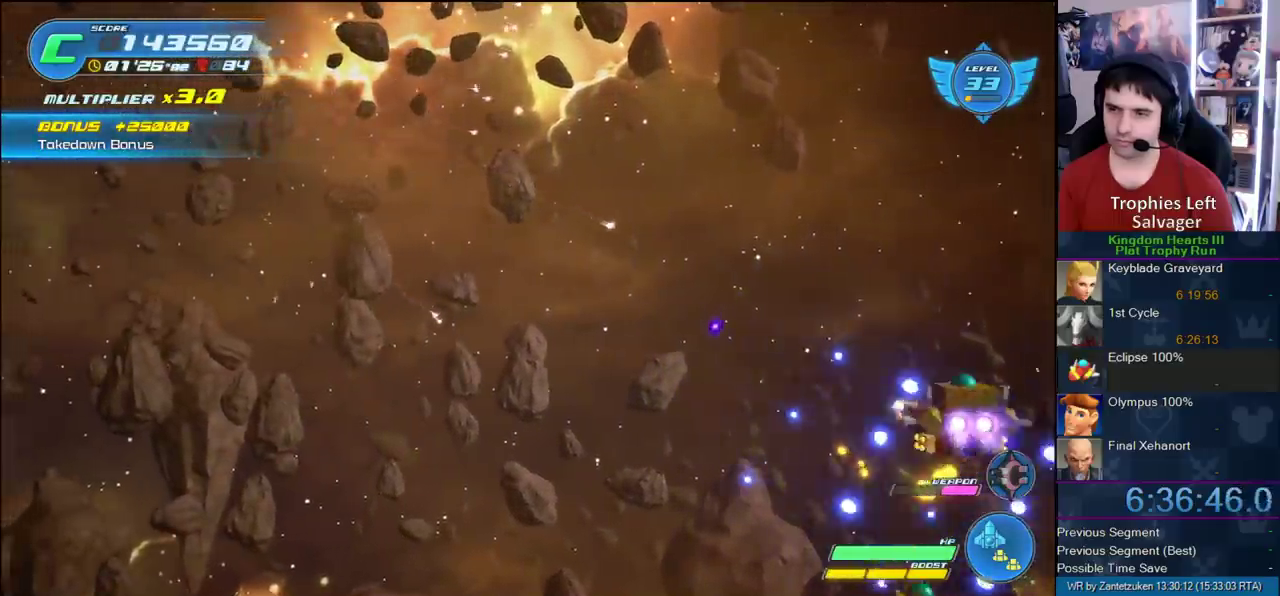
{"buttons": ["R2"], "left_stick": "up-left", "right_stick": "center", "events": []}
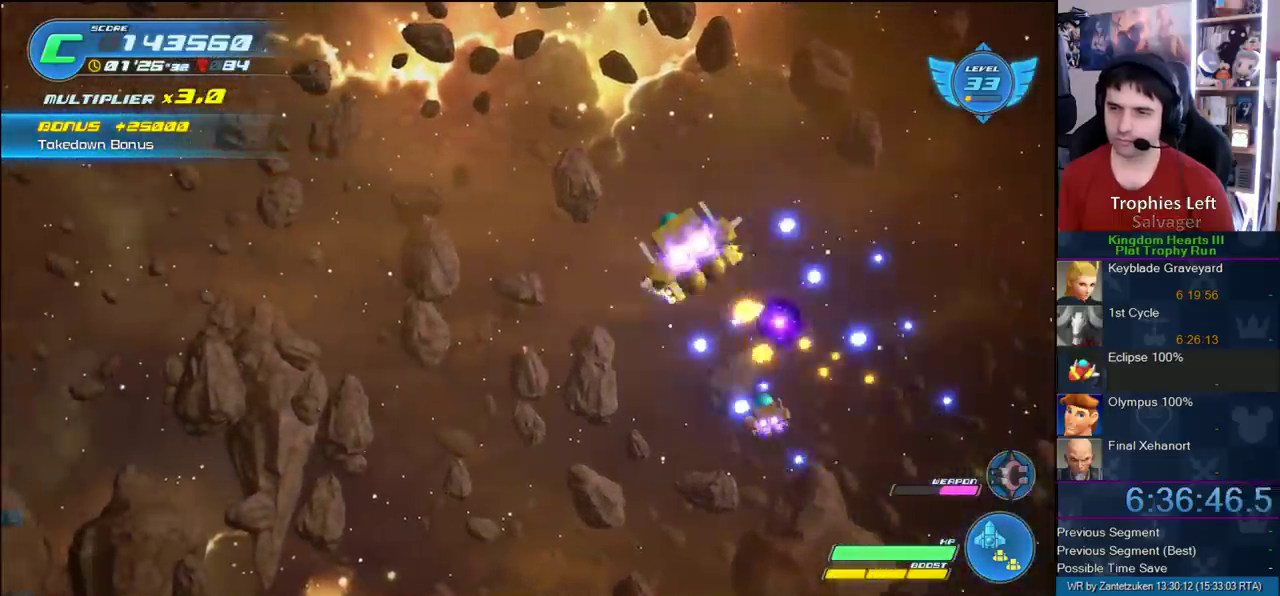
{"buttons": ["R2"], "left_stick": "down-right", "right_stick": "center", "events": [[133, "left_stick", "left"], [217, "left_stick", "down-left"], [383, "left_stick", "down-right"]]}
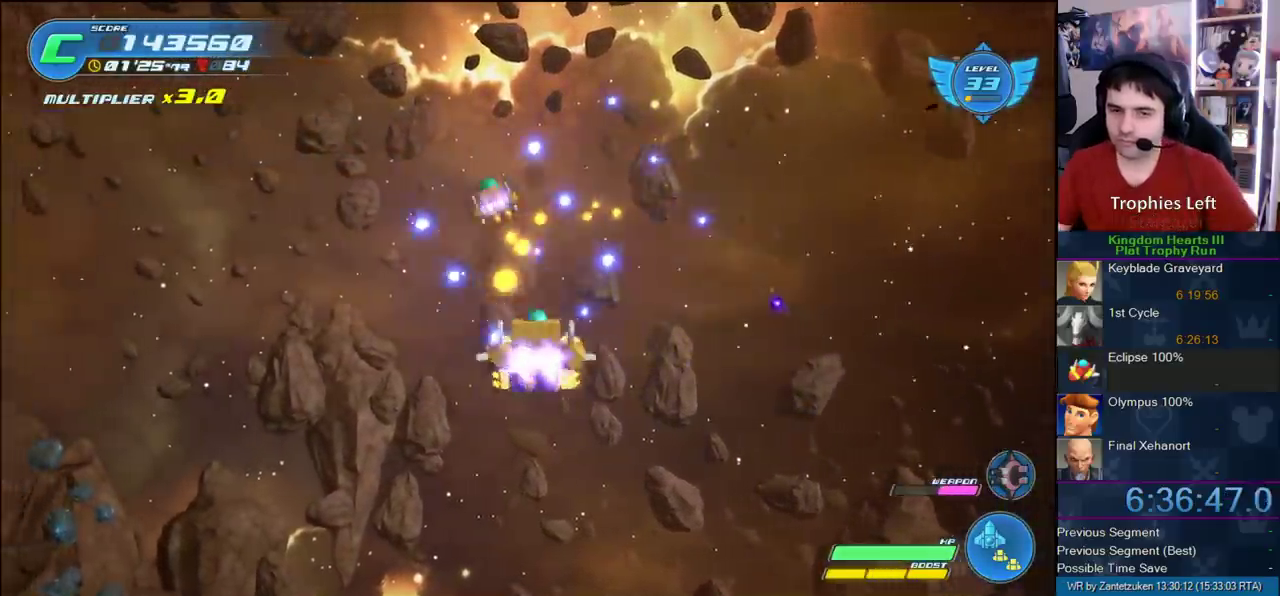
{"buttons": ["R2"], "left_stick": "up-left", "right_stick": "center", "events": [[17, "left_stick", "left"], [150, "left_stick", "up-right"], [217, "left_stick", "up-left"]]}
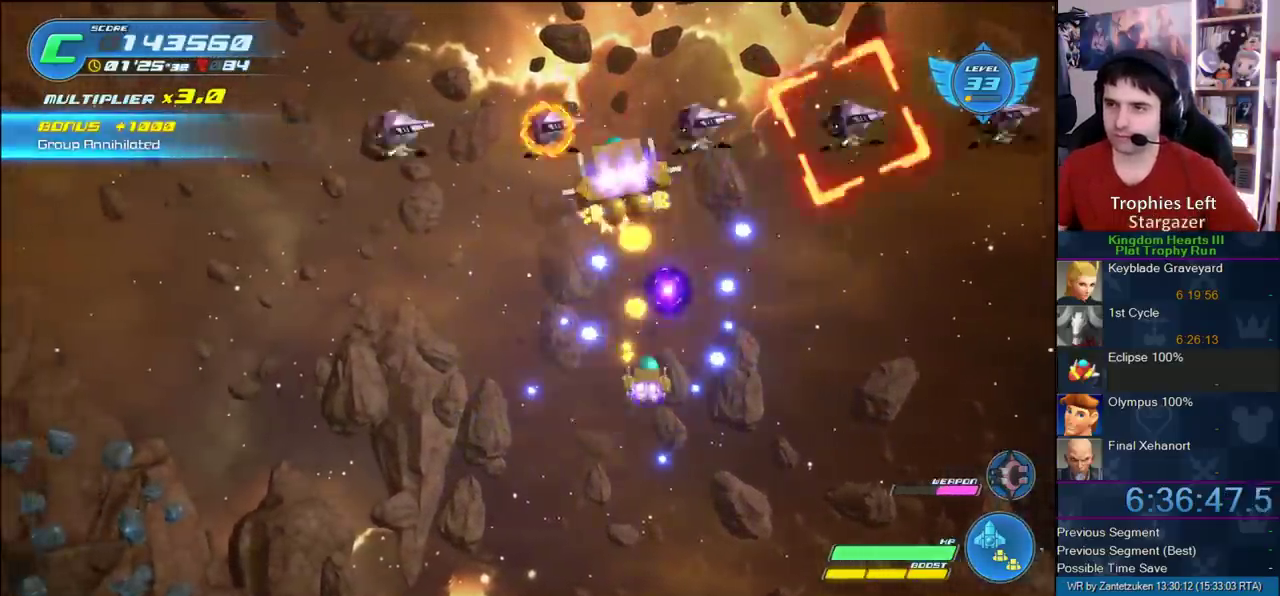
{"buttons": ["R2"], "left_stick": "left", "right_stick": "center", "events": [[133, "R2", "up"], [133, "left_stick", "up"], [183, "R2", "down"], [183, "left_stick", "center"], [233, "left_stick", "down-left"], [300, "left_stick", "left"], [383, "left_stick", "up-right"], [433, "left_stick", "left"]]}
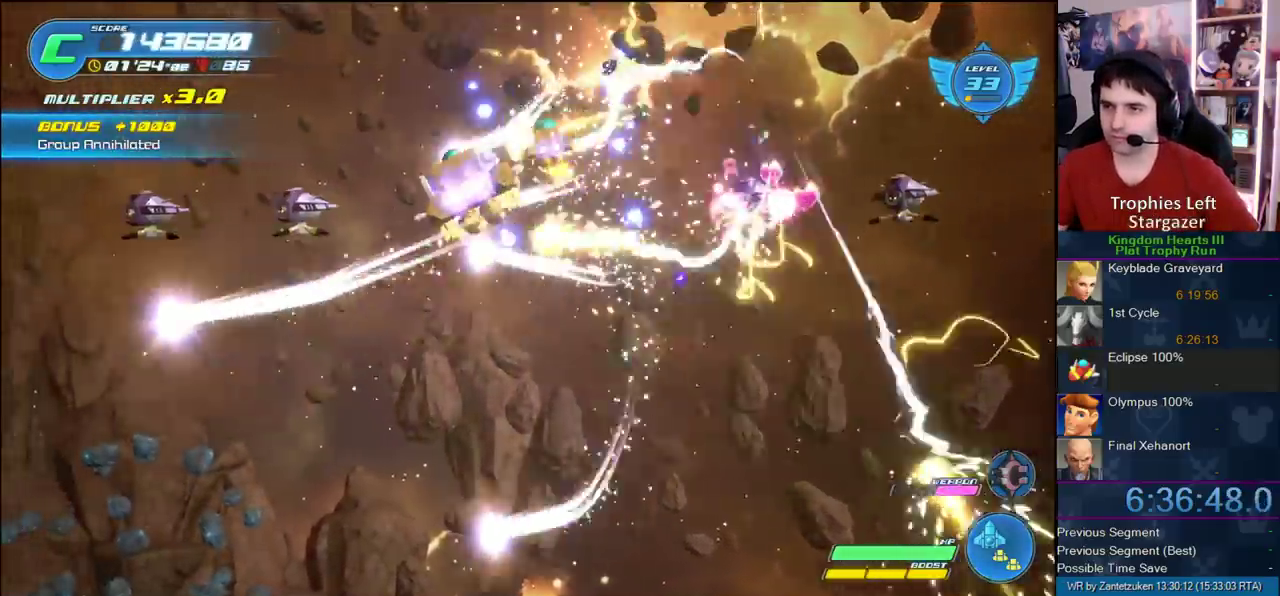
{"buttons": ["R2"], "left_stick": "right", "right_stick": "center", "events": [[200, "R2", "up"], [283, "R2", "down"], [317, "left_stick", "right"]]}
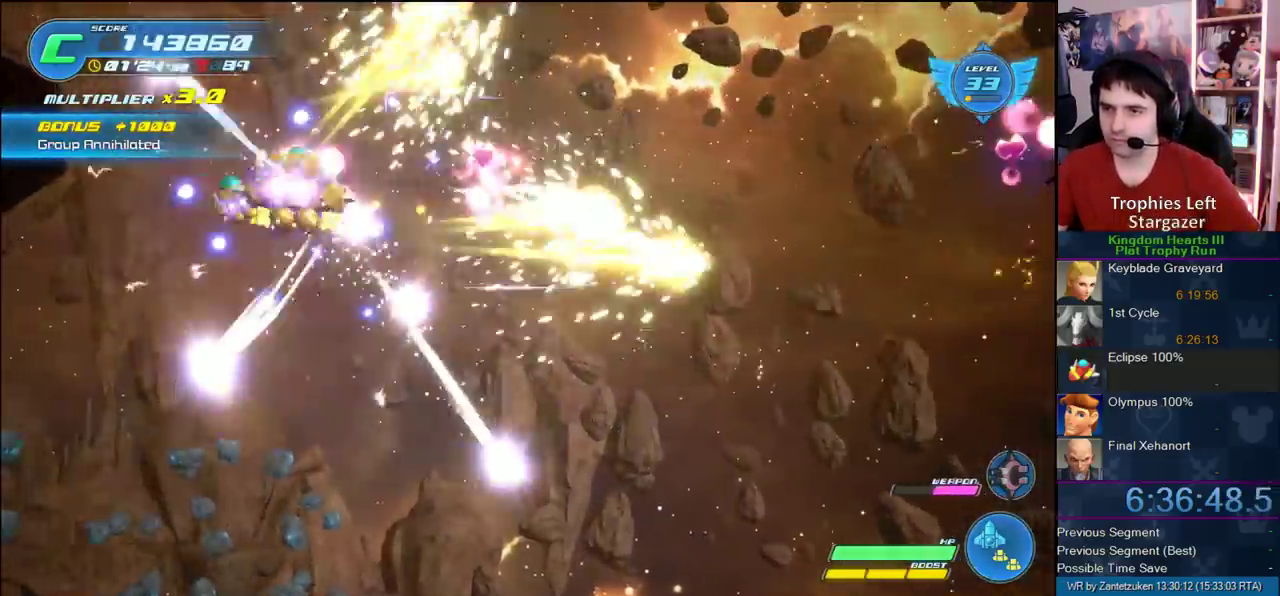
{"buttons": ["R2"], "left_stick": "right", "right_stick": "center", "events": [[350, "R2", "up"], [483, "R2", "down"]]}
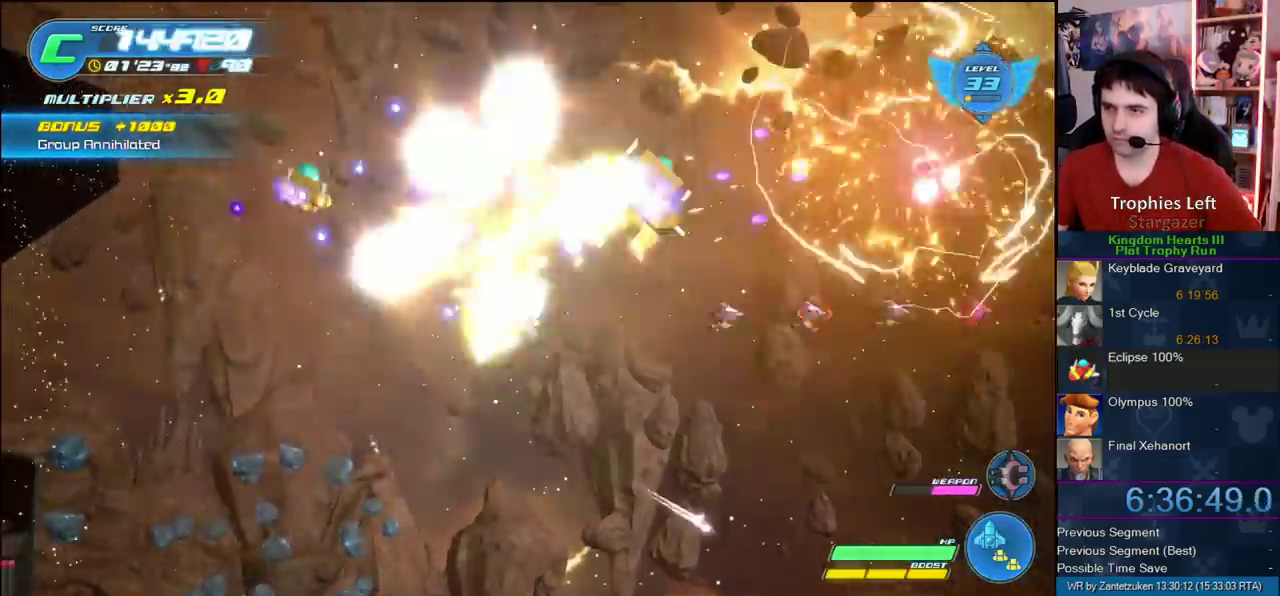
{"buttons": [], "left_stick": "left", "right_stick": "center", "events": [[83, "left_stick", "down-right"], [183, "left_stick", "down"], [300, "left_stick", "down-left"], [433, "R2", "up"], [433, "left_stick", "left"]]}
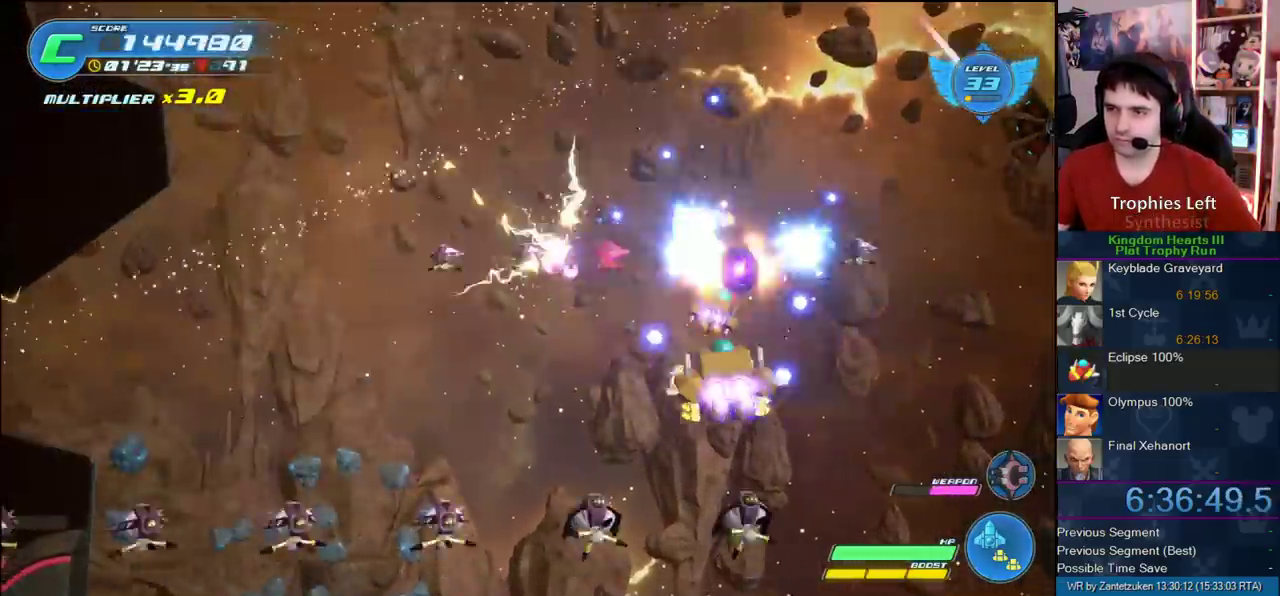
{"buttons": ["R2"], "left_stick": "left", "right_stick": "center", "events": [[50, "R2", "down"]]}
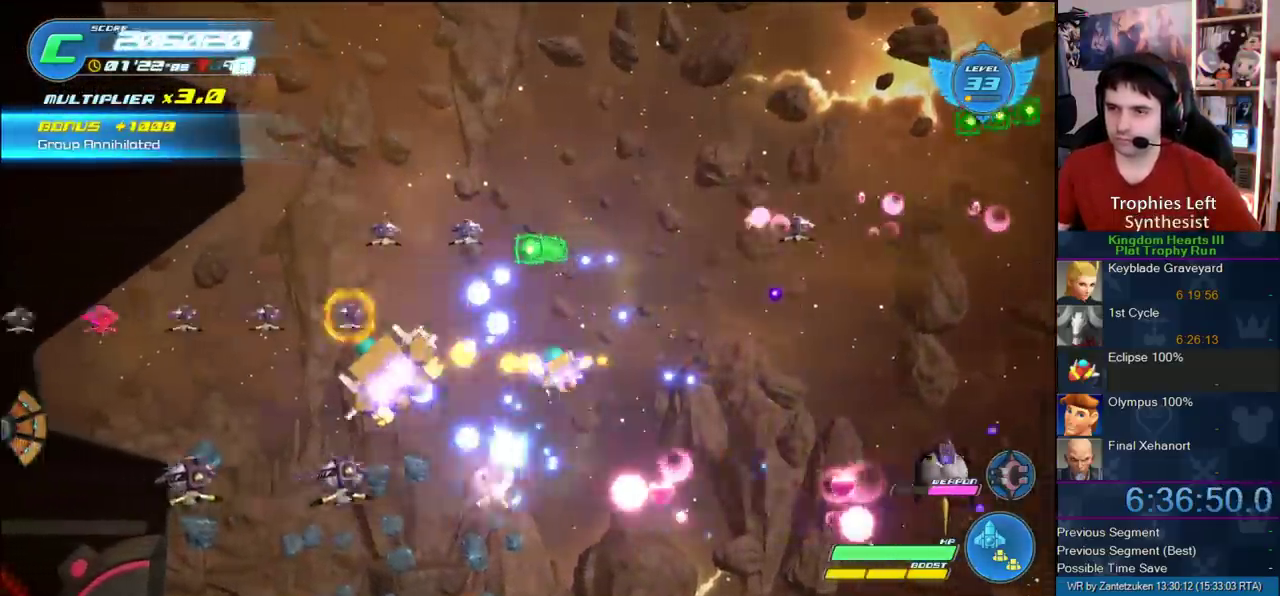
{"buttons": ["R2"], "left_stick": "right", "right_stick": "center", "events": [[117, "R2", "up"], [200, "R2", "down"], [200, "left_stick", "down"], [300, "left_stick", "right"]]}
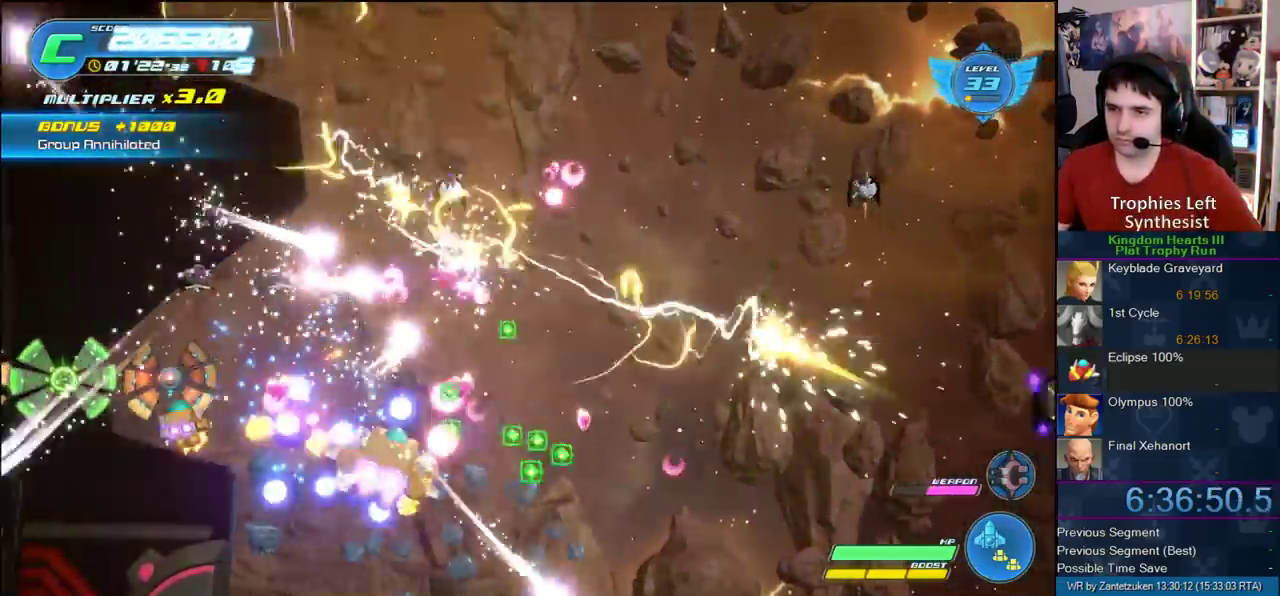
{"buttons": ["R2"], "left_stick": "right", "right_stick": "center", "events": [[50, "left_stick", "left"], [367, "R2", "up"], [417, "R2", "down"], [483, "left_stick", "right"]]}
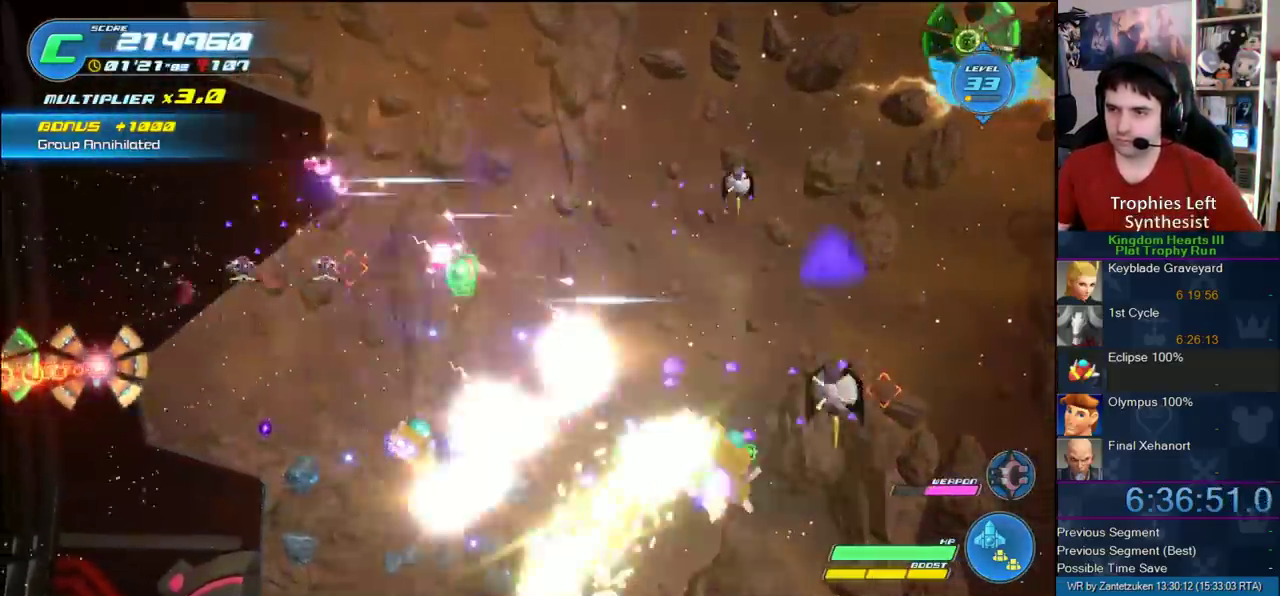
{"buttons": ["R2"], "left_stick": "center", "right_stick": "center", "events": [[83, "left_stick", "up-right"], [167, "left_stick", "up-left"], [333, "R2", "up"], [417, "R2", "down"], [417, "left_stick", "center"]]}
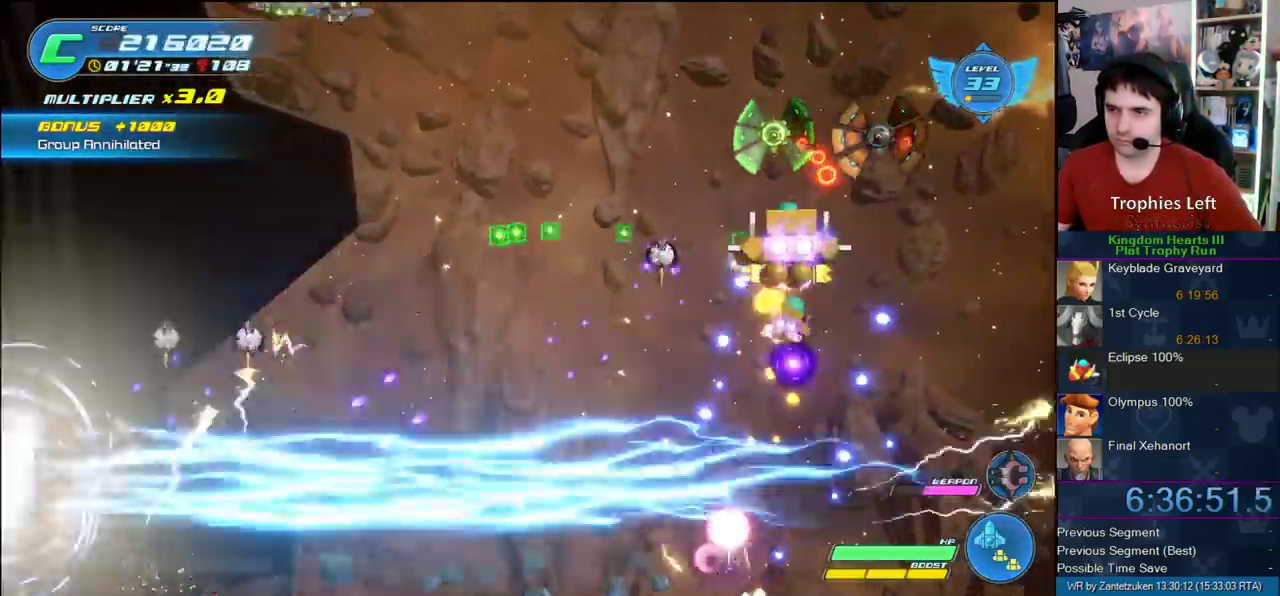
{"buttons": ["R2"], "left_stick": "center", "right_stick": "center", "events": [[183, "left_stick", "up-left"], [317, "R2", "up"], [333, "left_stick", "center"], [417, "R2", "down"]]}
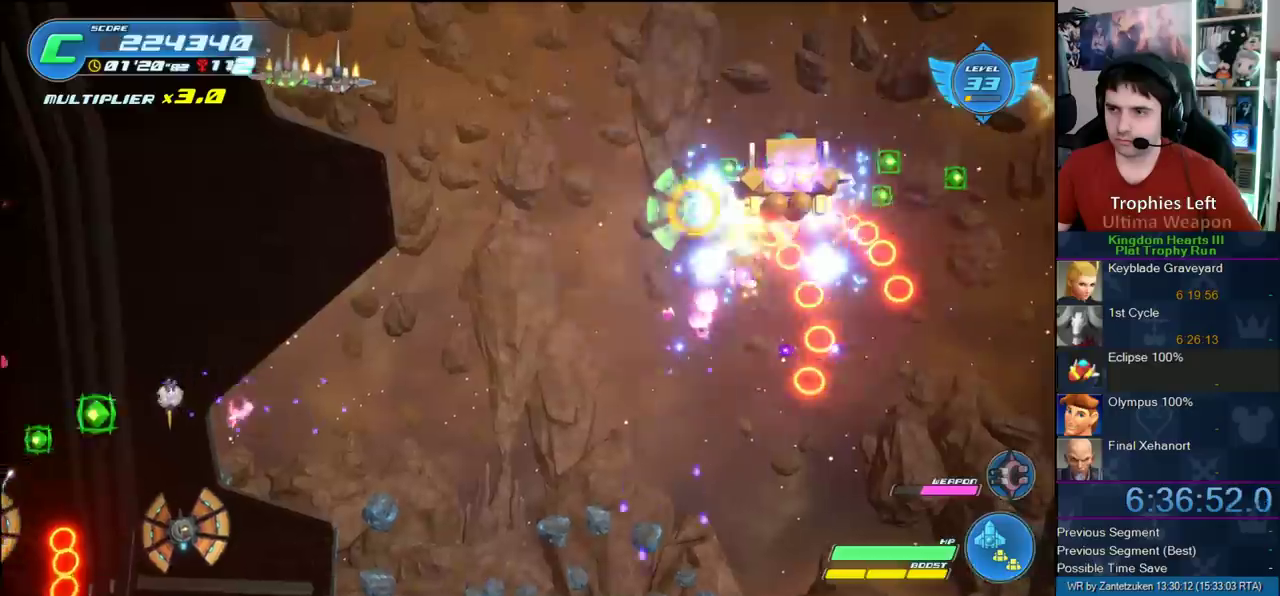
{"buttons": ["R2"], "left_stick": "left", "right_stick": "center", "events": [[17, "left_stick", "left"], [150, "left_stick", "right"], [317, "R2", "up"], [400, "R2", "down"], [433, "left_stick", "left"]]}
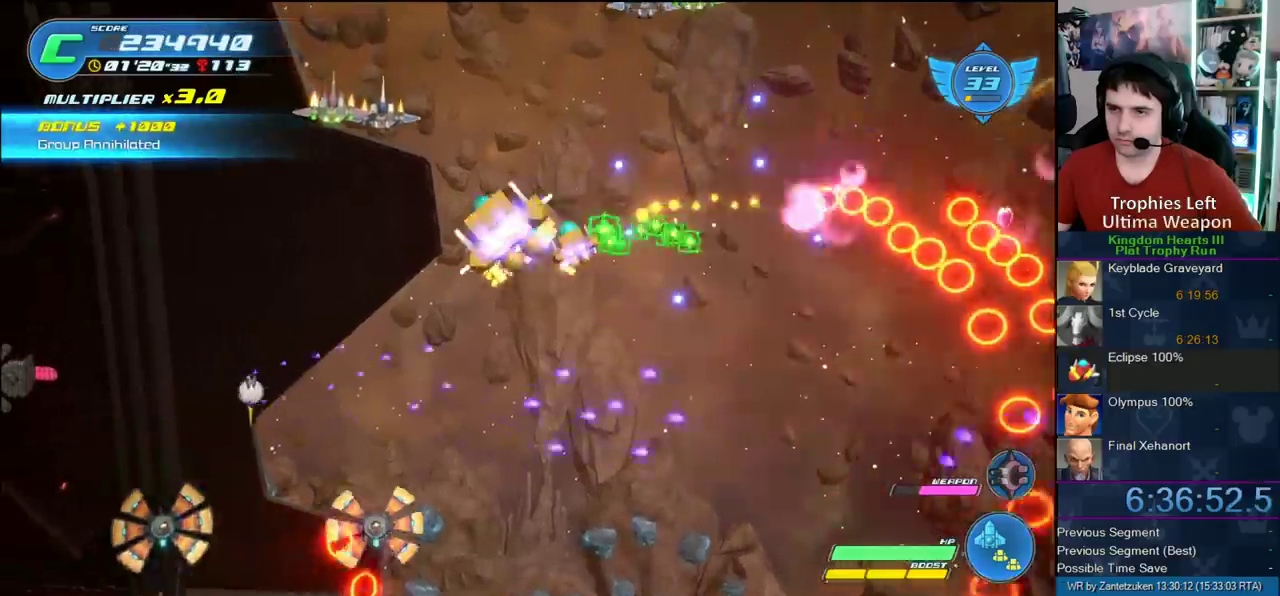
{"buttons": ["R2"], "left_stick": "center", "right_stick": "center", "events": [[50, "left_stick", "down-left"], [300, "left_stick", "down"], [383, "left_stick", "right"], [417, "R2", "up"], [467, "left_stick", "center"], [500, "R2", "down"]]}
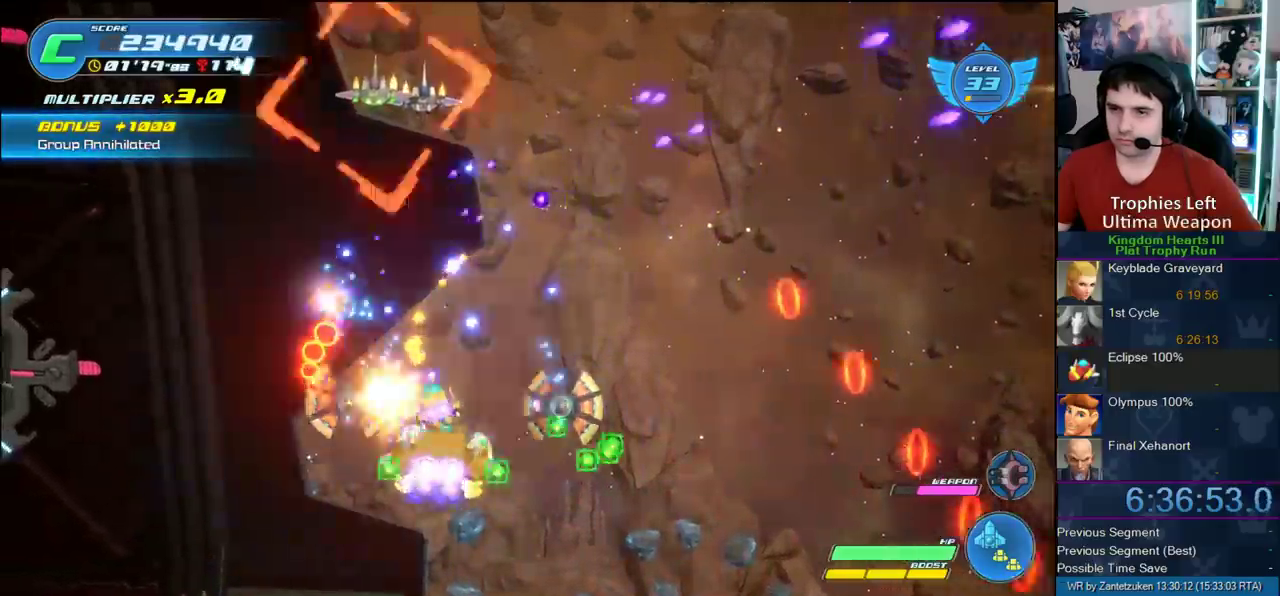
{"buttons": [], "left_stick": "center", "right_stick": "center", "events": [[100, "left_stick", "right"], [150, "left_stick", "left"], [367, "left_stick", "up"], [467, "R2", "up"], [467, "left_stick", "center"]]}
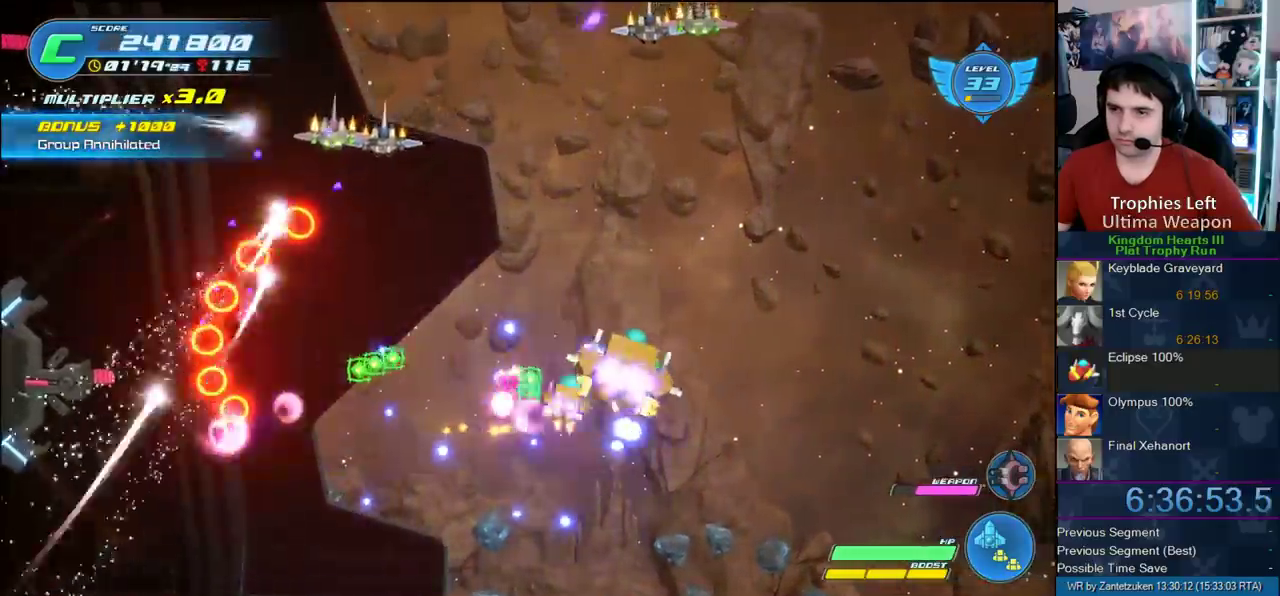
{"buttons": [], "left_stick": "left", "right_stick": "center"}
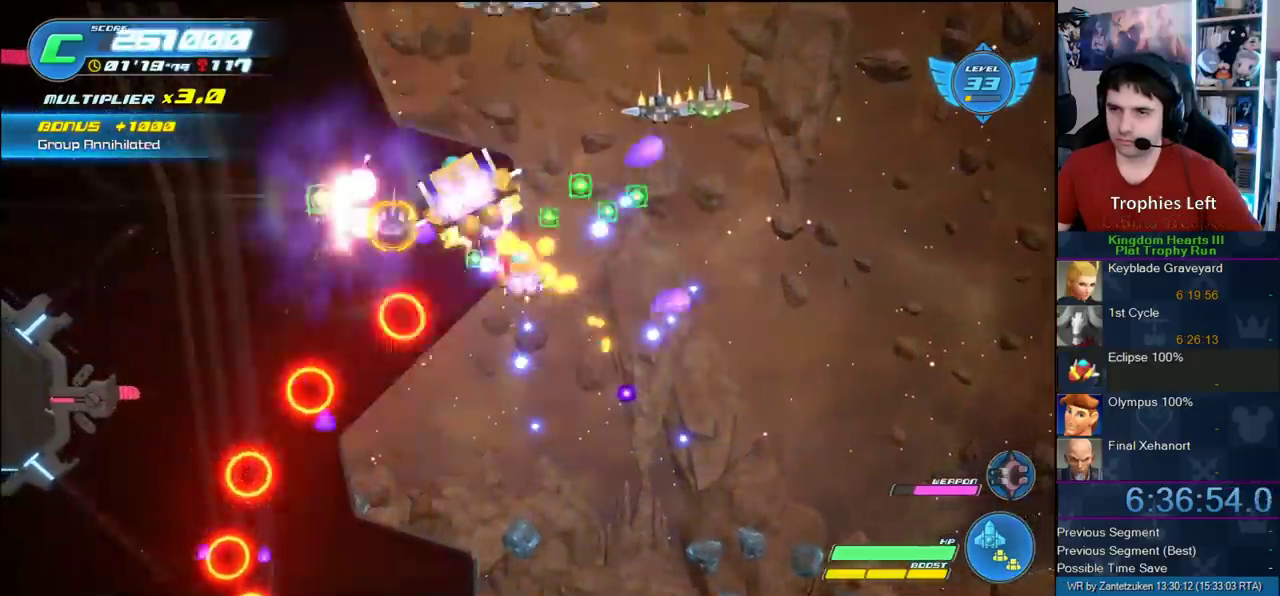
{"buttons": [], "left_stick": "up-right", "right_stick": "center"}
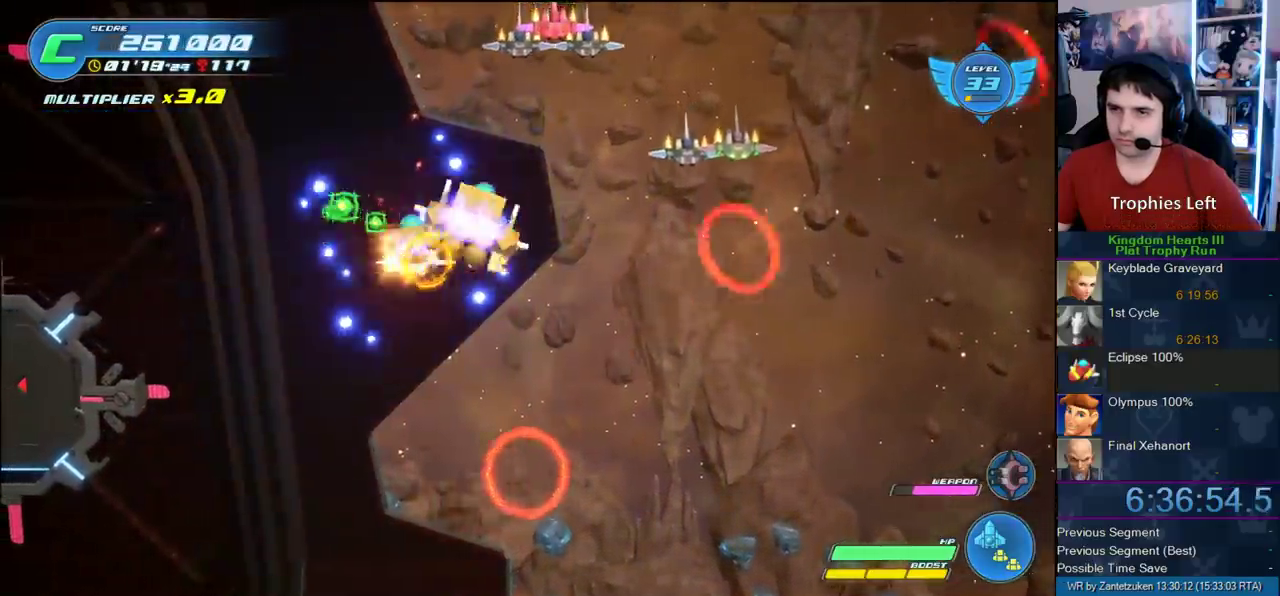
{"buttons": ["R2"], "left_stick": "center", "right_stick": "center", "events": [[183, "R2", "down"], [317, "left_stick", "up-left"], [383, "left_stick", "center"]]}